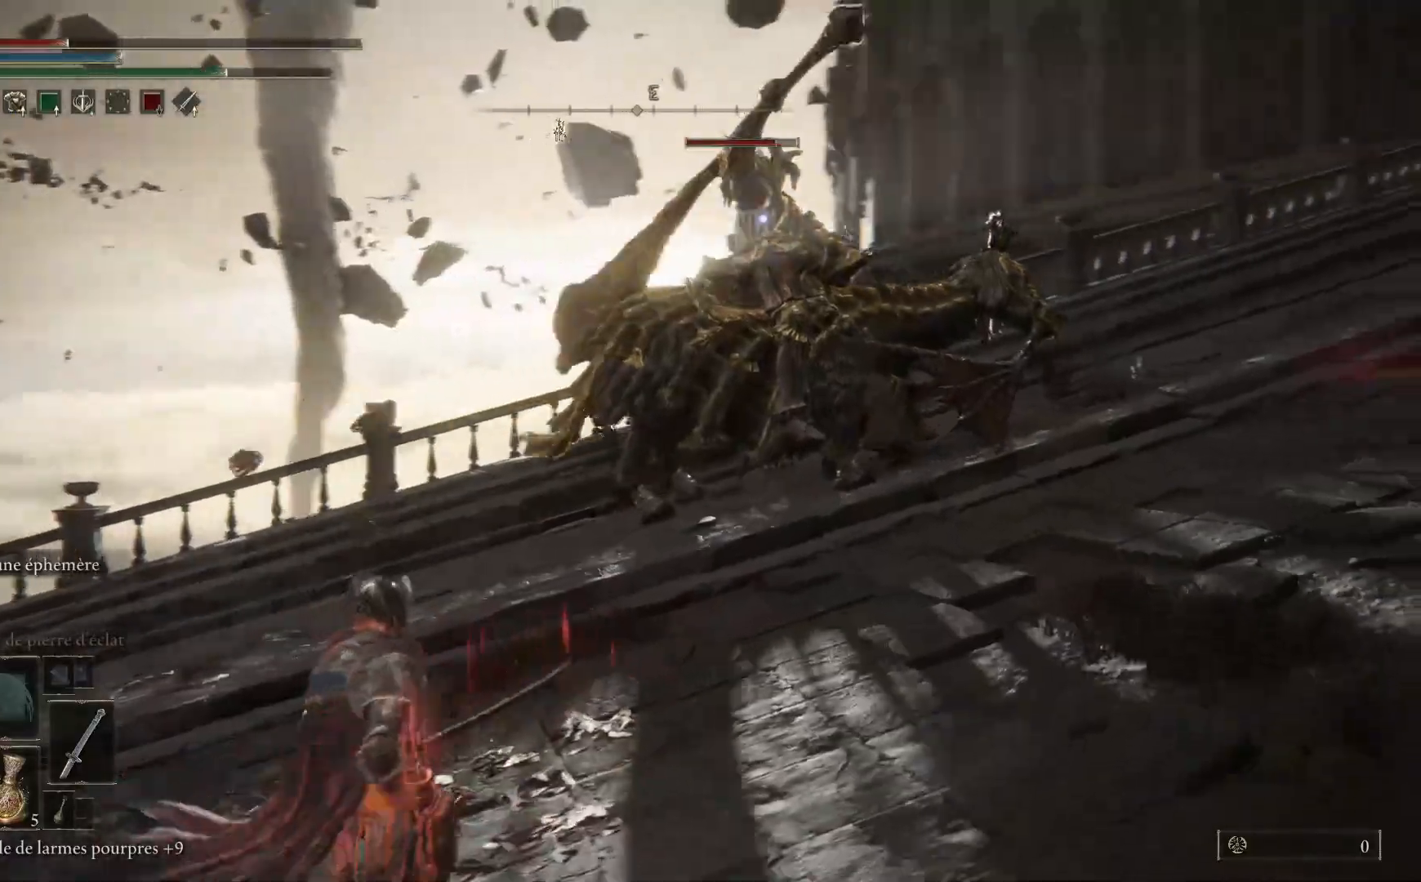
Gameplay with a controller (Xbox layout); each line is a JSON object with the inputs held at the frame after it. "events" lists button and stick changes between this image and that frame as [ms after this image, input, new state], when the widget could be followed in between.
{"buttons": [], "left_stick": "left", "right_stick": "center", "events": [[117, "left_stick", "center"], [317, "left_stick", "left"]]}
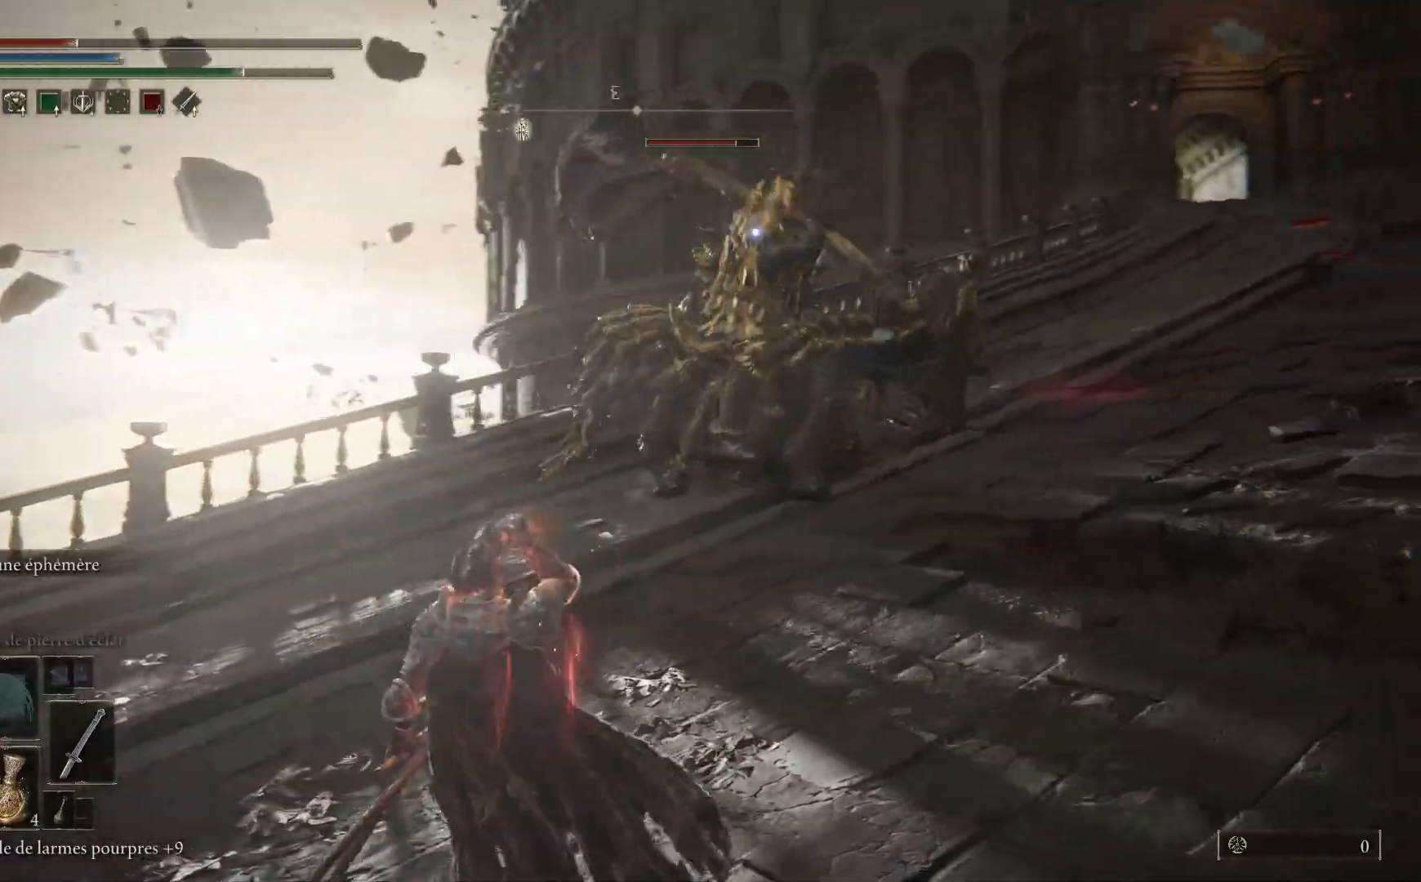
{"buttons": [], "left_stick": "left", "right_stick": "center", "events": [[200, "B", "down"], [417, "B", "up"]]}
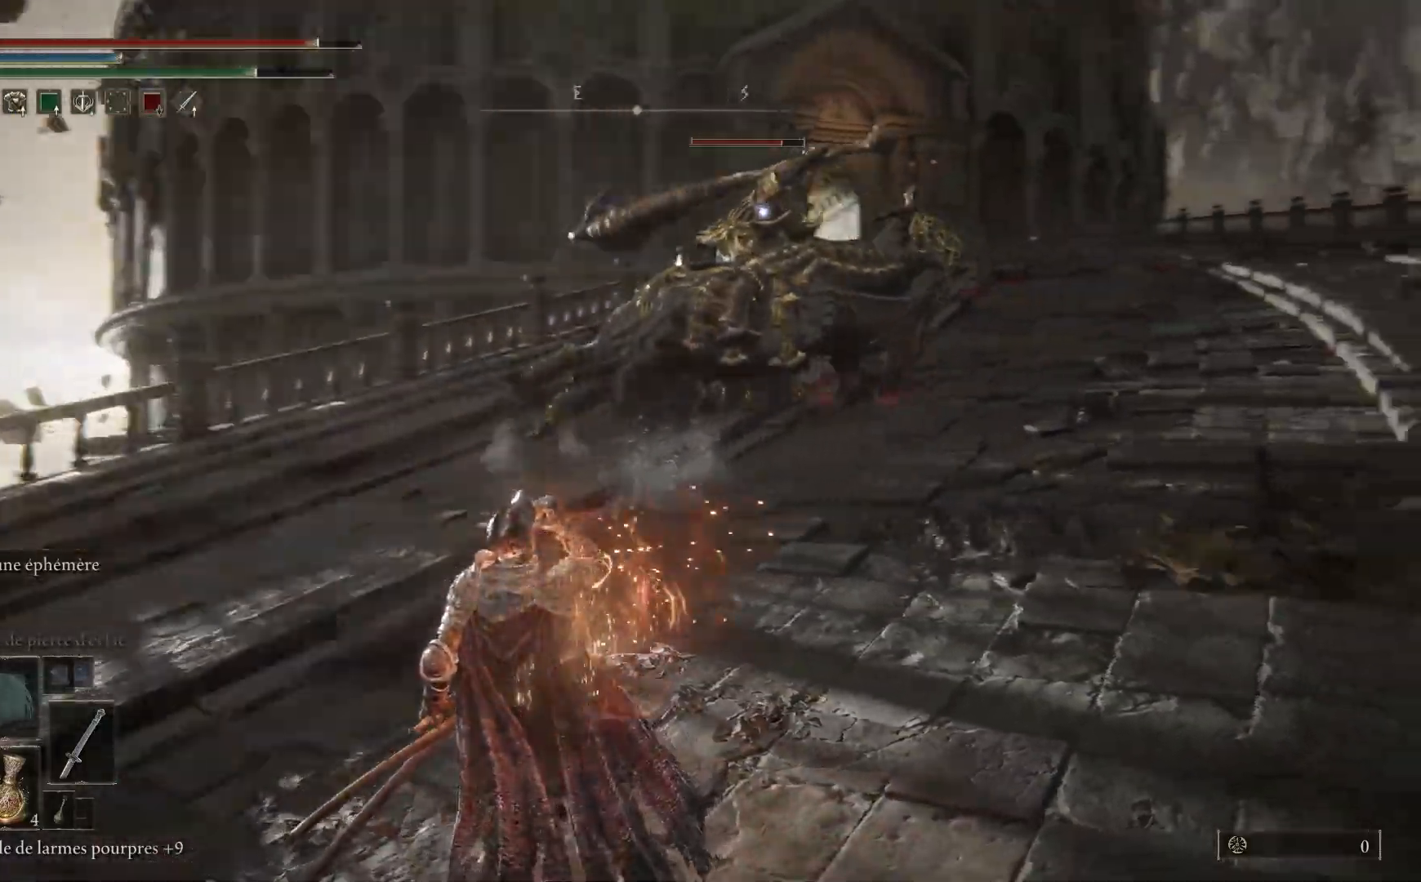
{"buttons": [], "left_stick": "up-left", "right_stick": "center", "events": [[317, "left_stick", "up-left"]]}
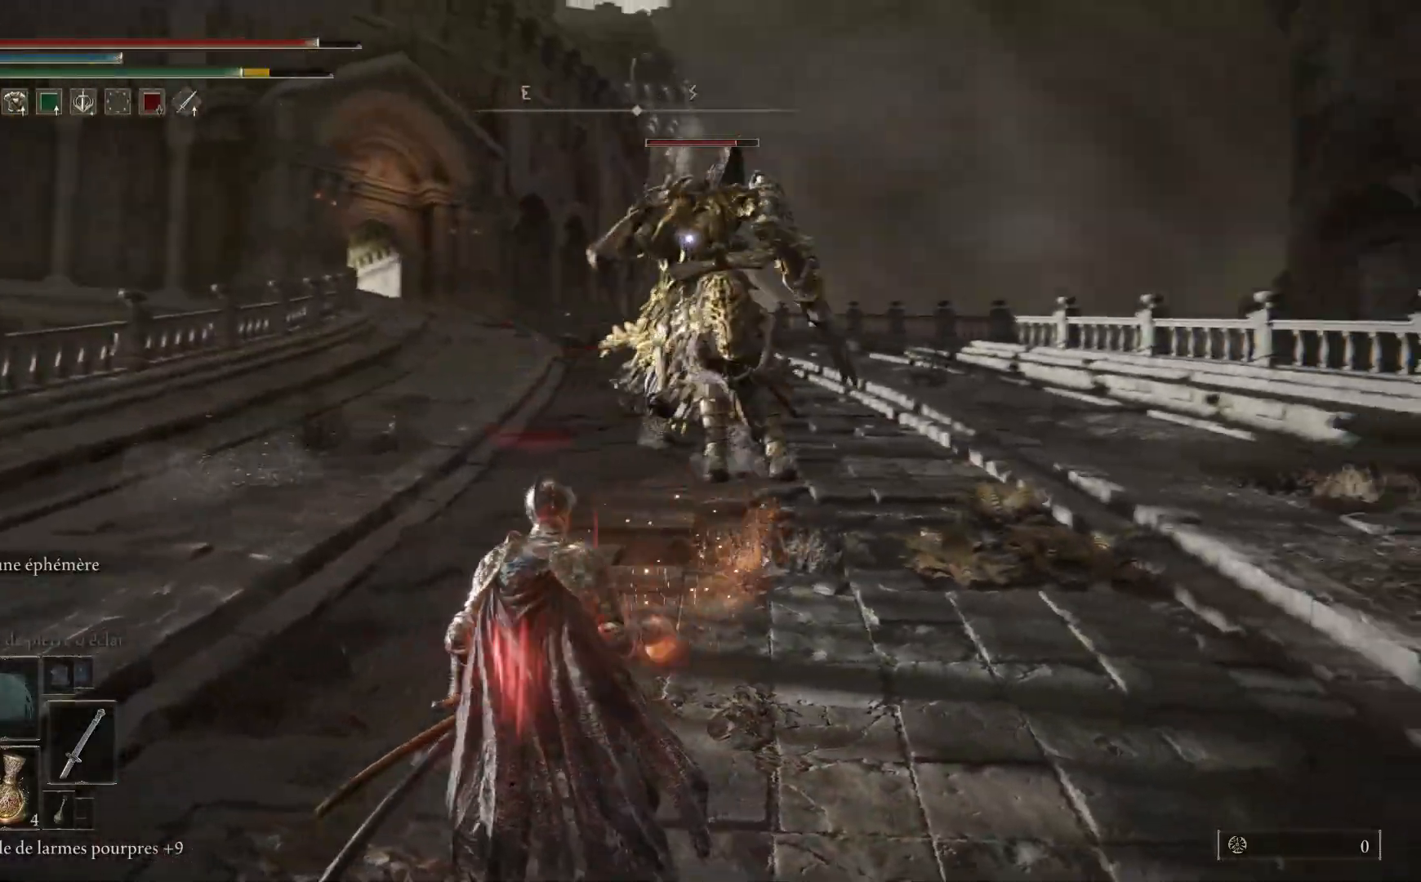
{"buttons": [], "left_stick": "up-left", "right_stick": "center", "events": [[50, "B", "down"], [200, "B", "up"]]}
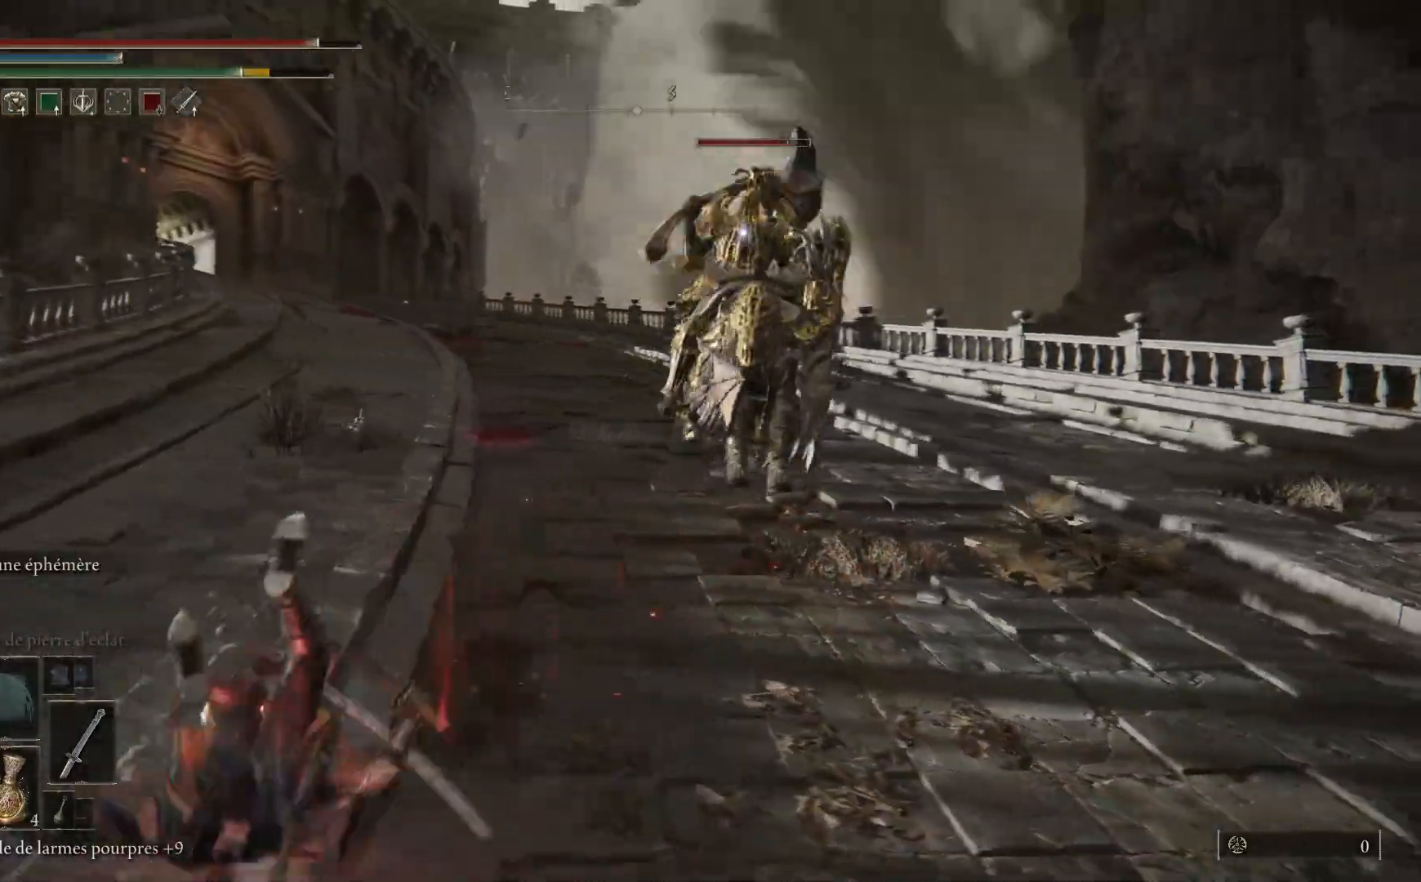
{"buttons": ["B"], "left_stick": "up-left", "right_stick": "center", "events": [[67, "B", "down"]]}
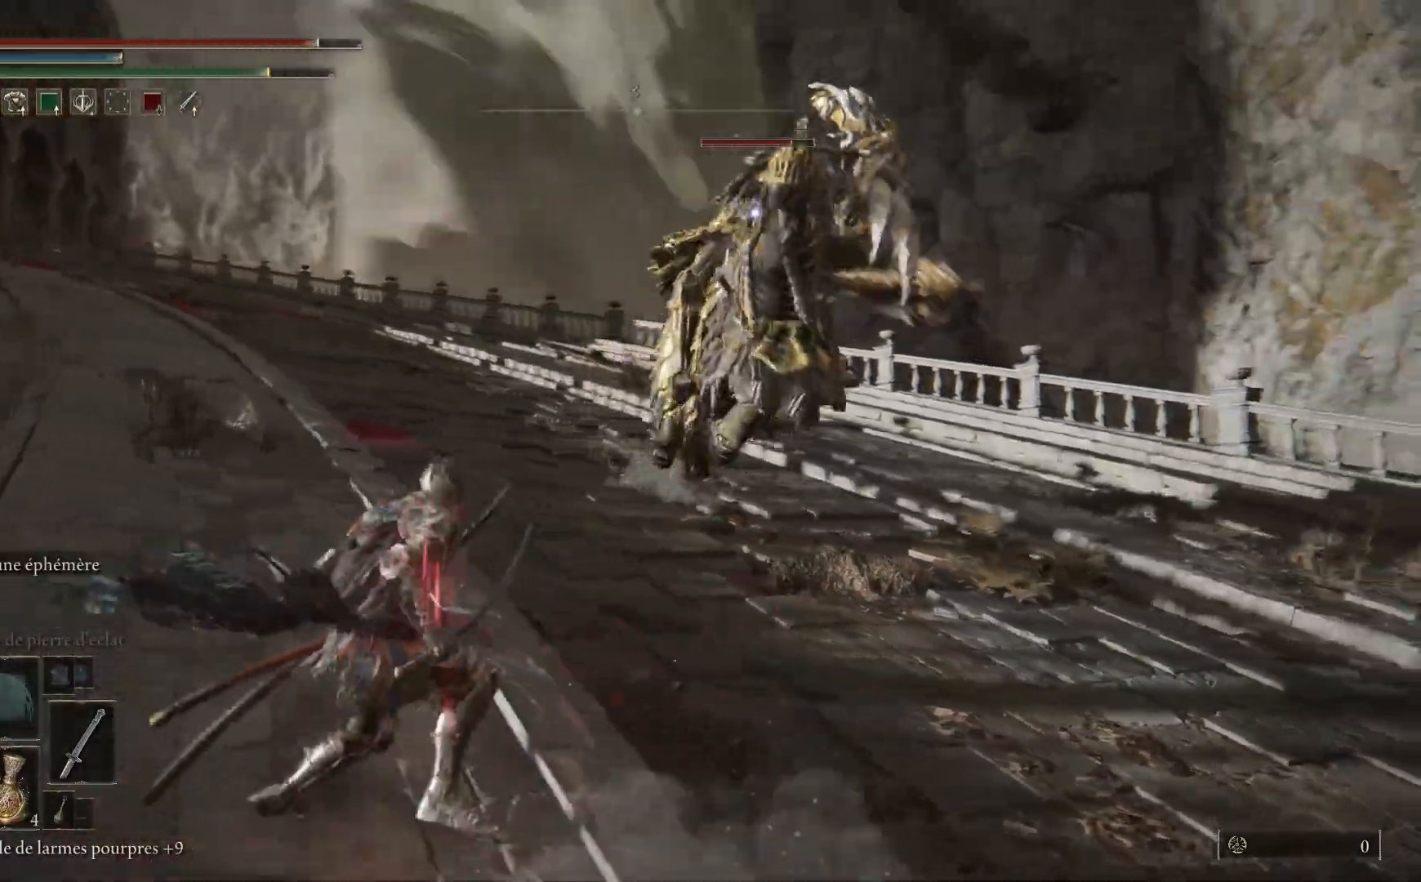
{"buttons": [], "left_stick": "up-left", "right_stick": "center", "events": [[133, "B", "up"], [367, "B", "down"], [483, "B", "up"]]}
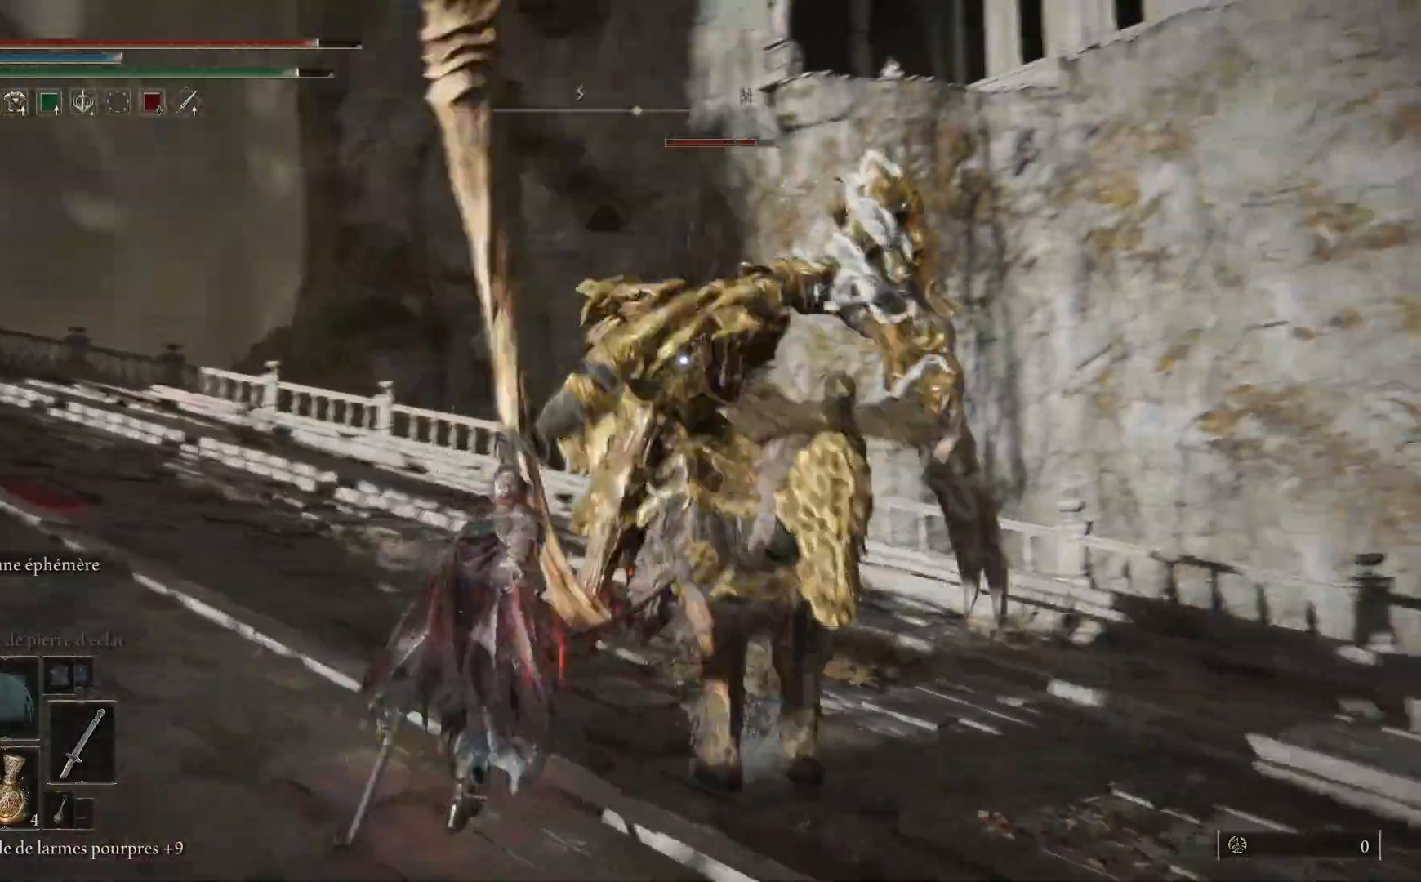
{"buttons": [], "left_stick": "up-left", "right_stick": "center", "events": []}
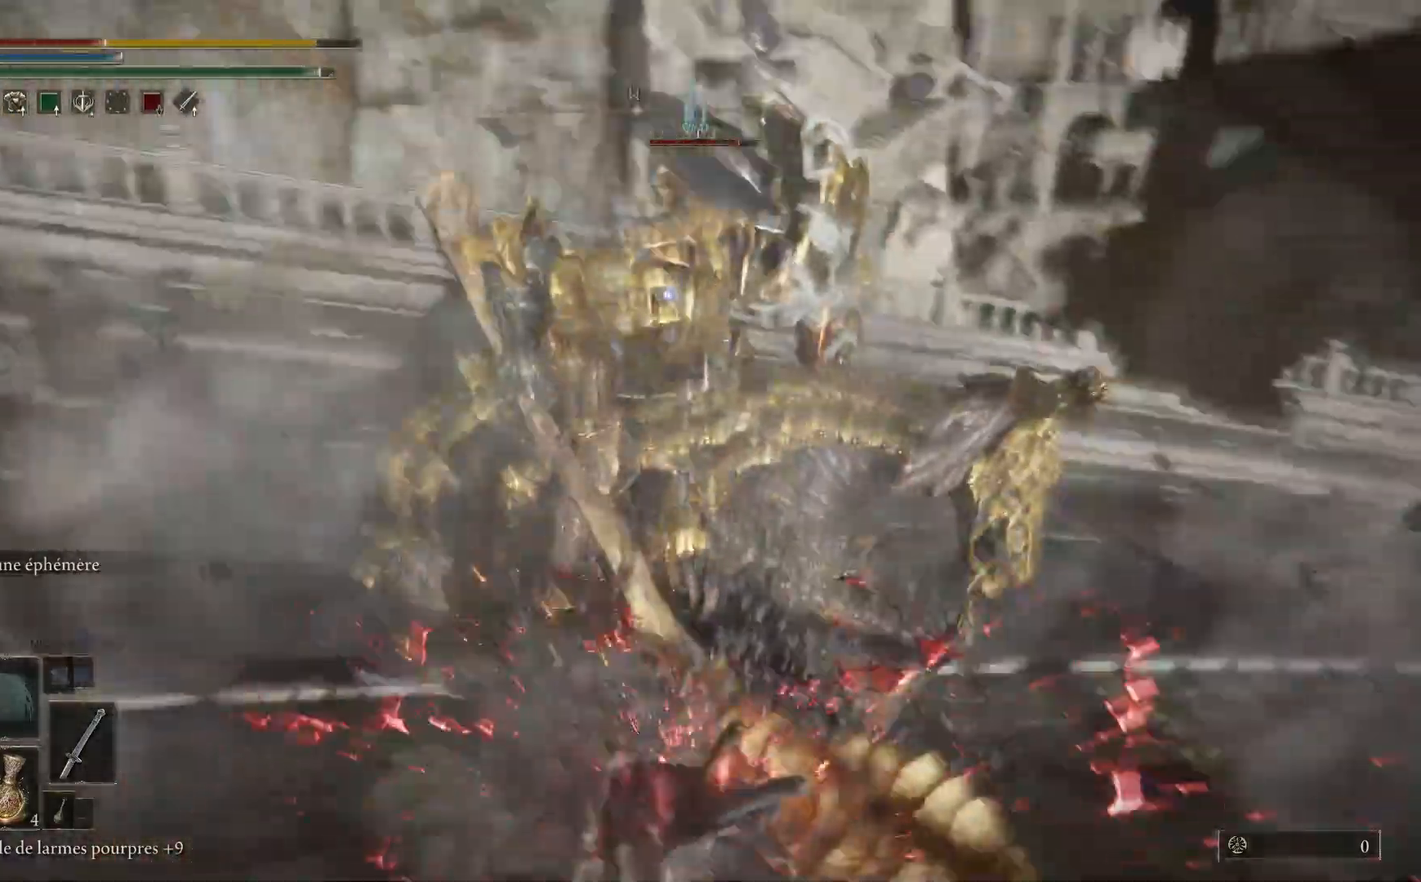
{"buttons": [], "left_stick": "left", "right_stick": "center", "events": [[50, "B", "down"], [217, "B", "up"], [250, "left_stick", "left"]]}
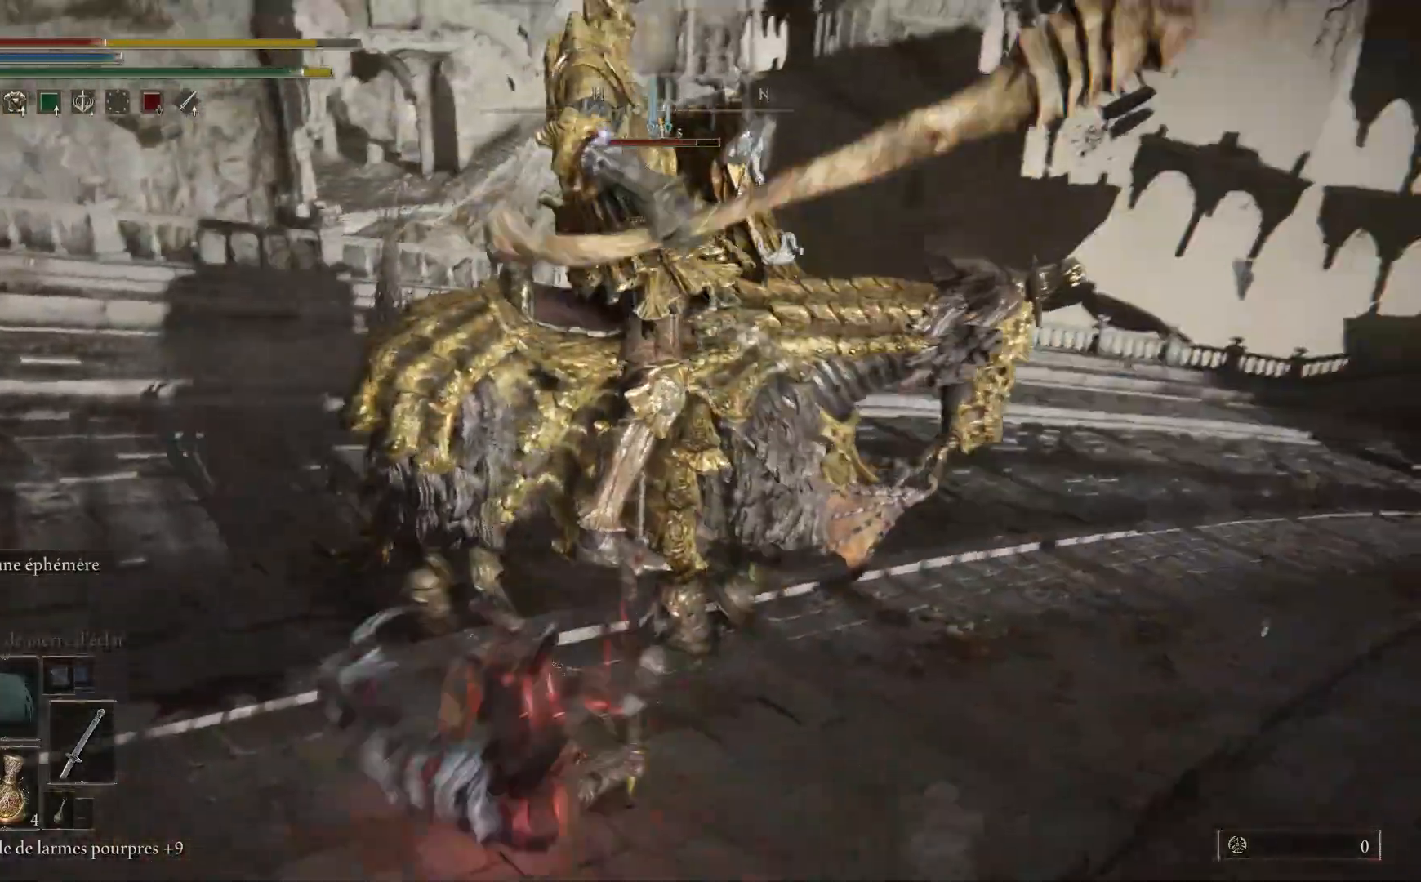
{"buttons": ["B"], "left_stick": "left", "right_stick": "center", "events": [[433, "B", "down"]]}
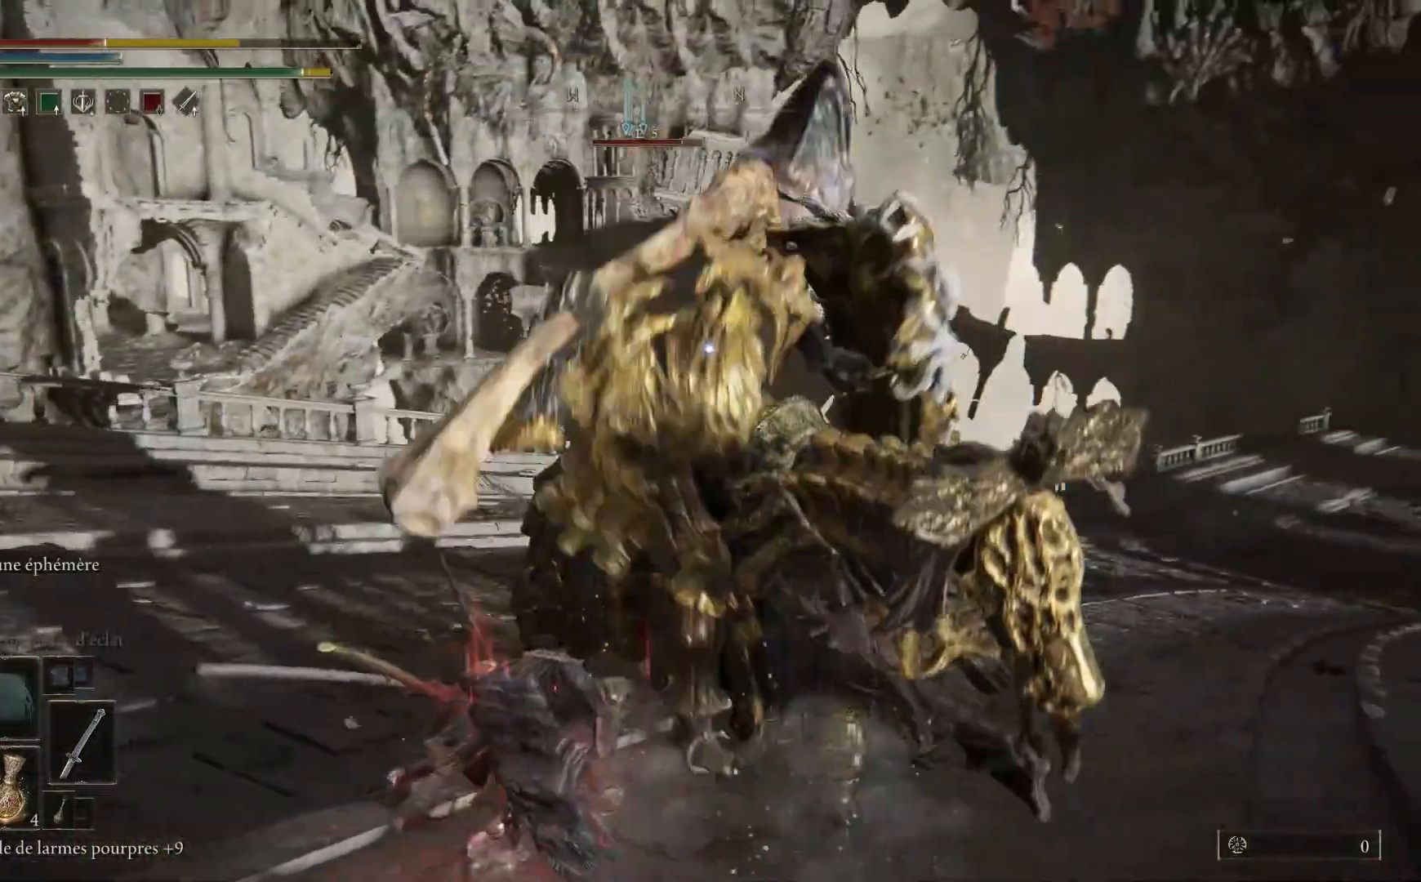
{"buttons": [], "left_stick": "left", "right_stick": "center", "events": [[100, "B", "up"]]}
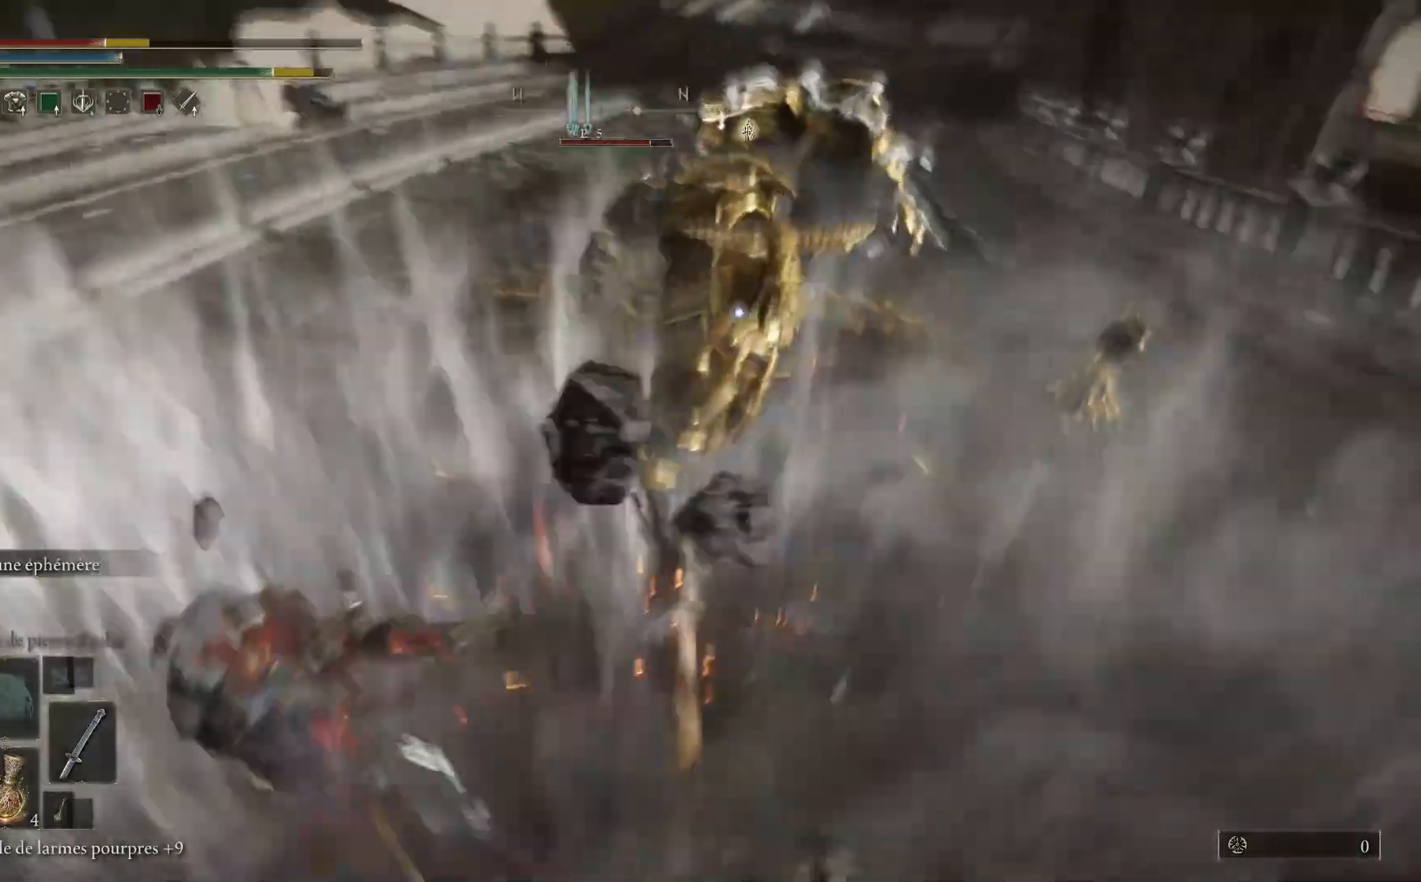
{"buttons": [], "left_stick": "left", "right_stick": "center", "events": [[250, "B", "down"], [383, "B", "up"]]}
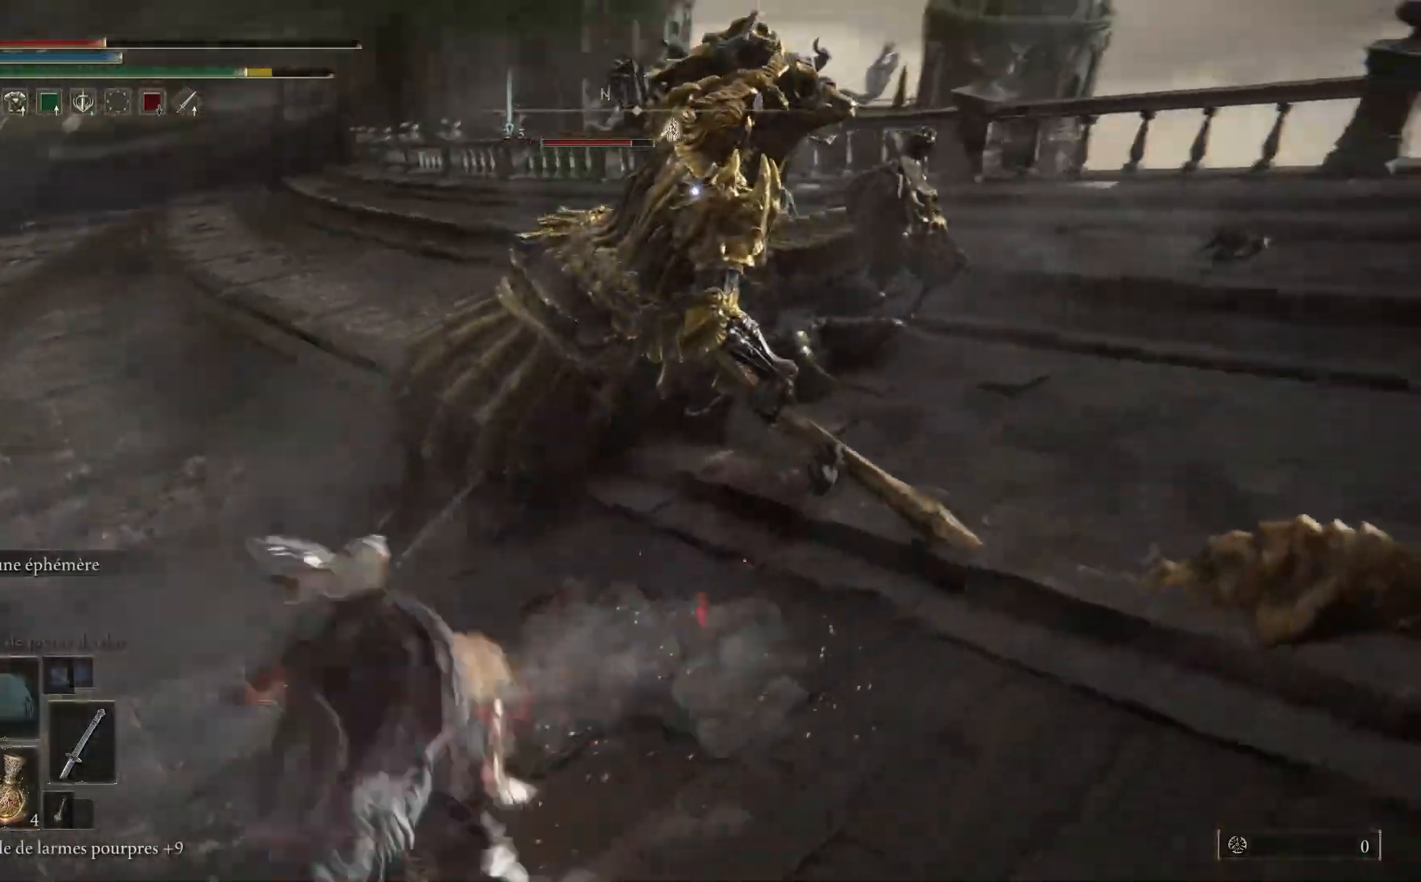
{"buttons": ["X"], "left_stick": "up-left", "right_stick": "center", "events": [[217, "left_stick", "up-left"], [483, "X", "down"]]}
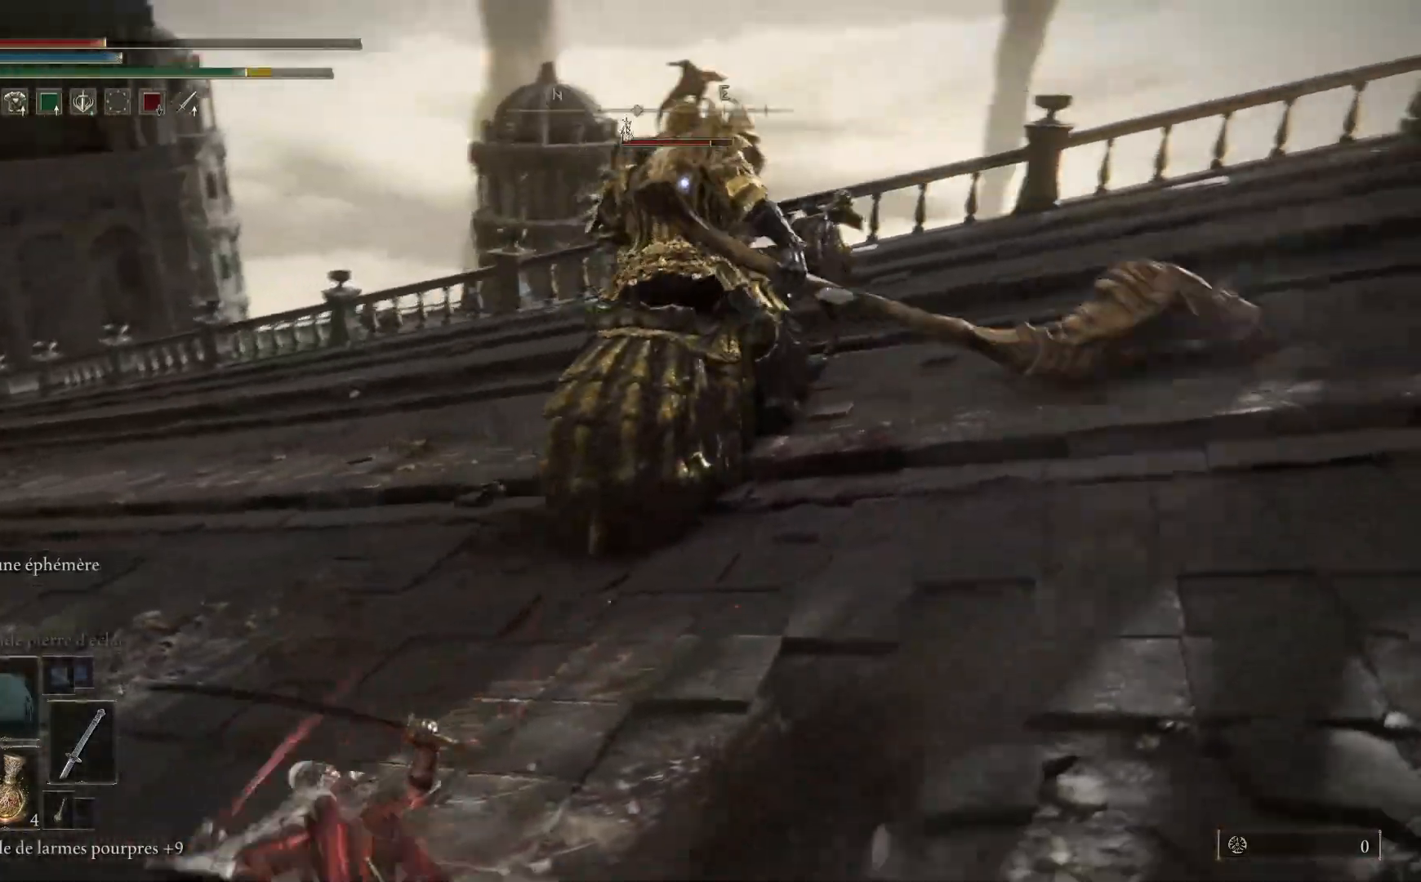
{"buttons": [], "left_stick": "up", "right_stick": "center", "events": [[83, "X", "up"], [333, "left_stick", "up"]]}
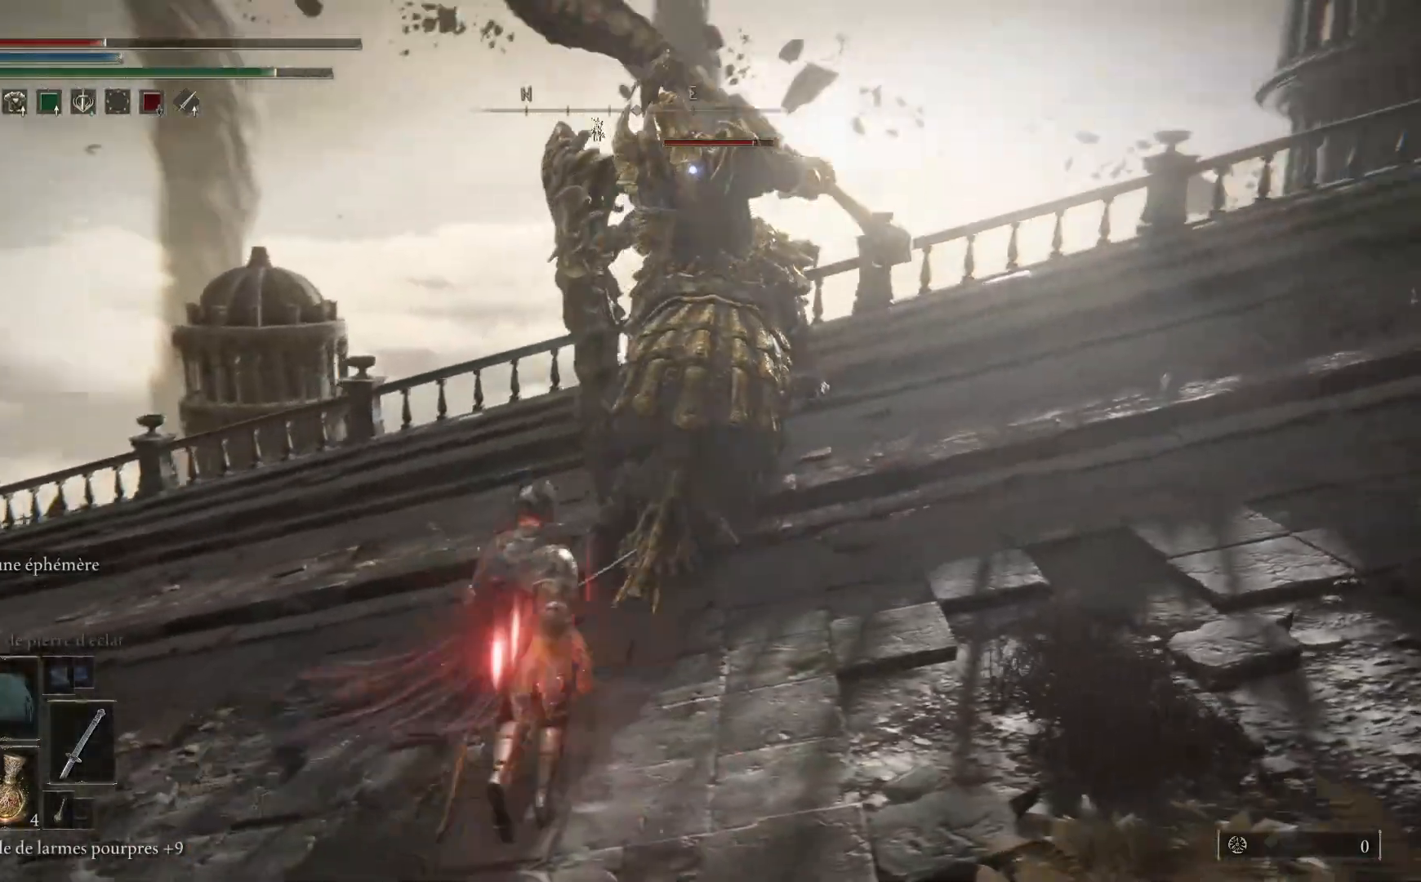
{"buttons": [], "left_stick": "right", "right_stick": "center", "events": [[300, "left_stick", "up-right"], [400, "left_stick", "right"]]}
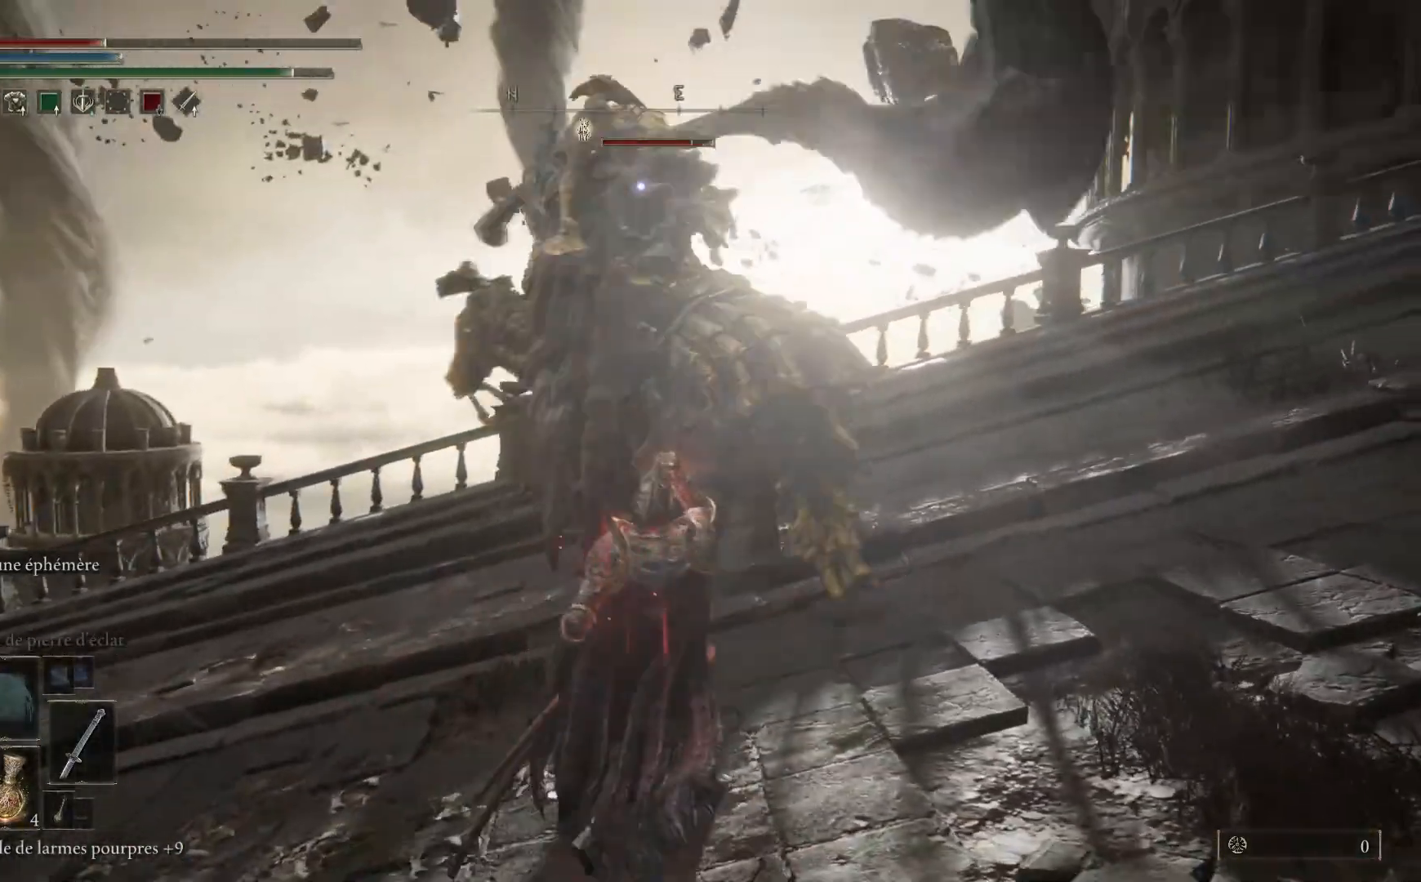
{"buttons": ["B"], "left_stick": "up-right", "right_stick": "center", "events": [[317, "left_stick", "up-right"], [450, "B", "down"]]}
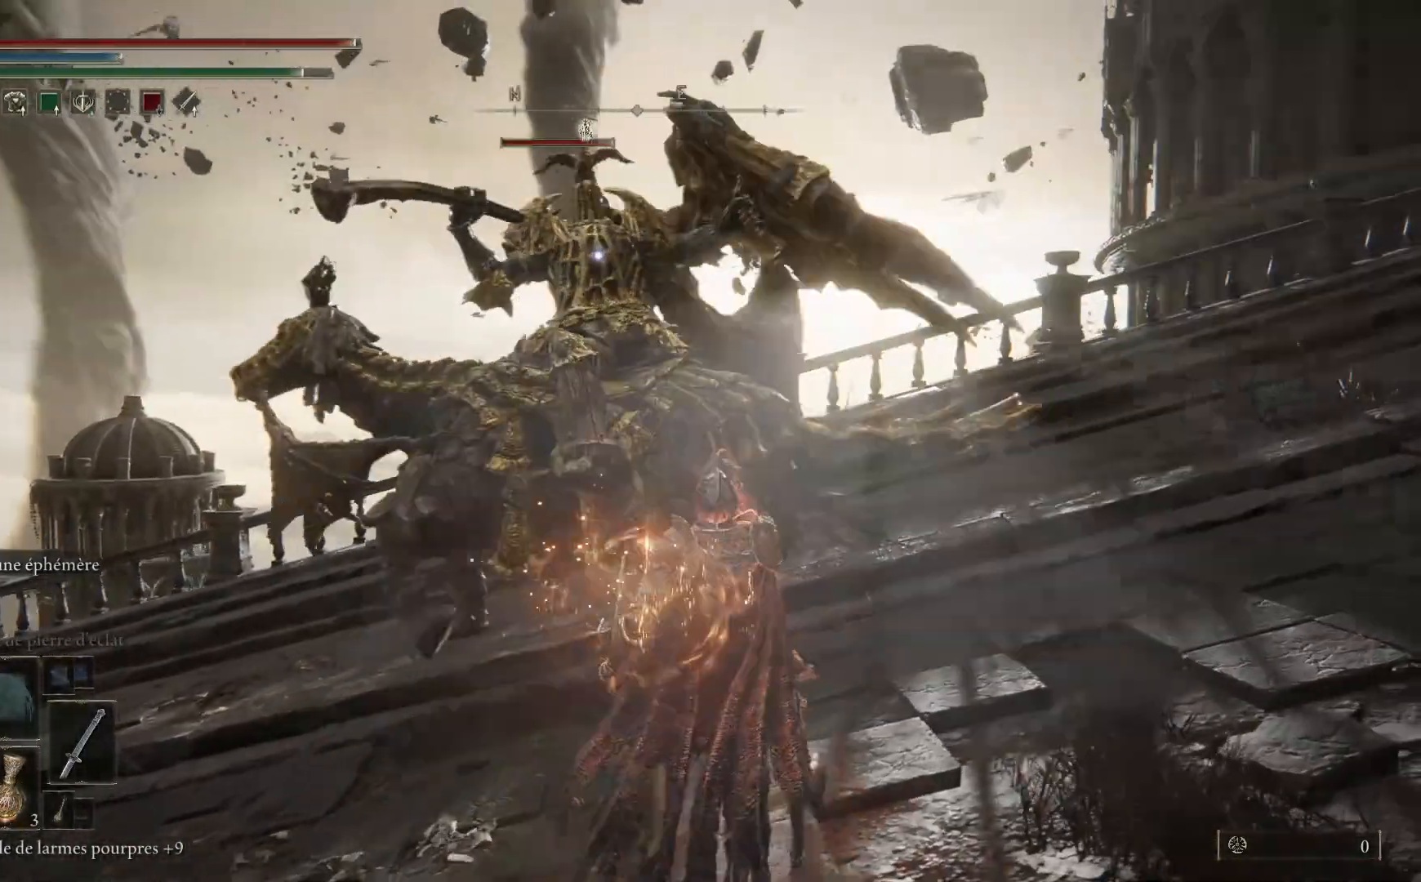
{"buttons": [], "left_stick": "up-right", "right_stick": "center", "events": [[100, "B", "up"], [150, "B", "down"], [300, "B", "up"]]}
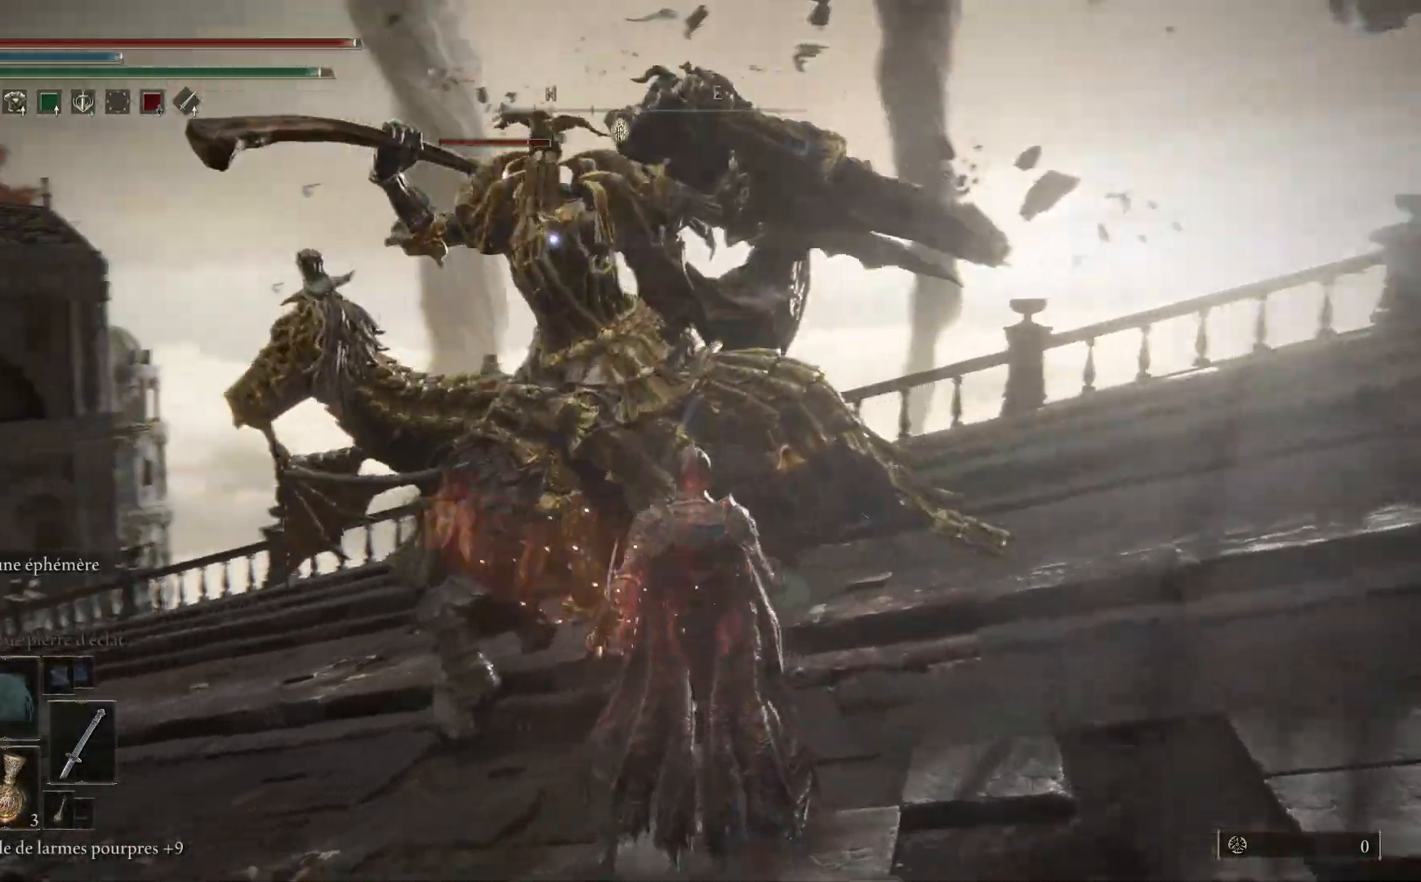
{"buttons": [], "left_stick": "up-right", "right_stick": "center", "events": []}
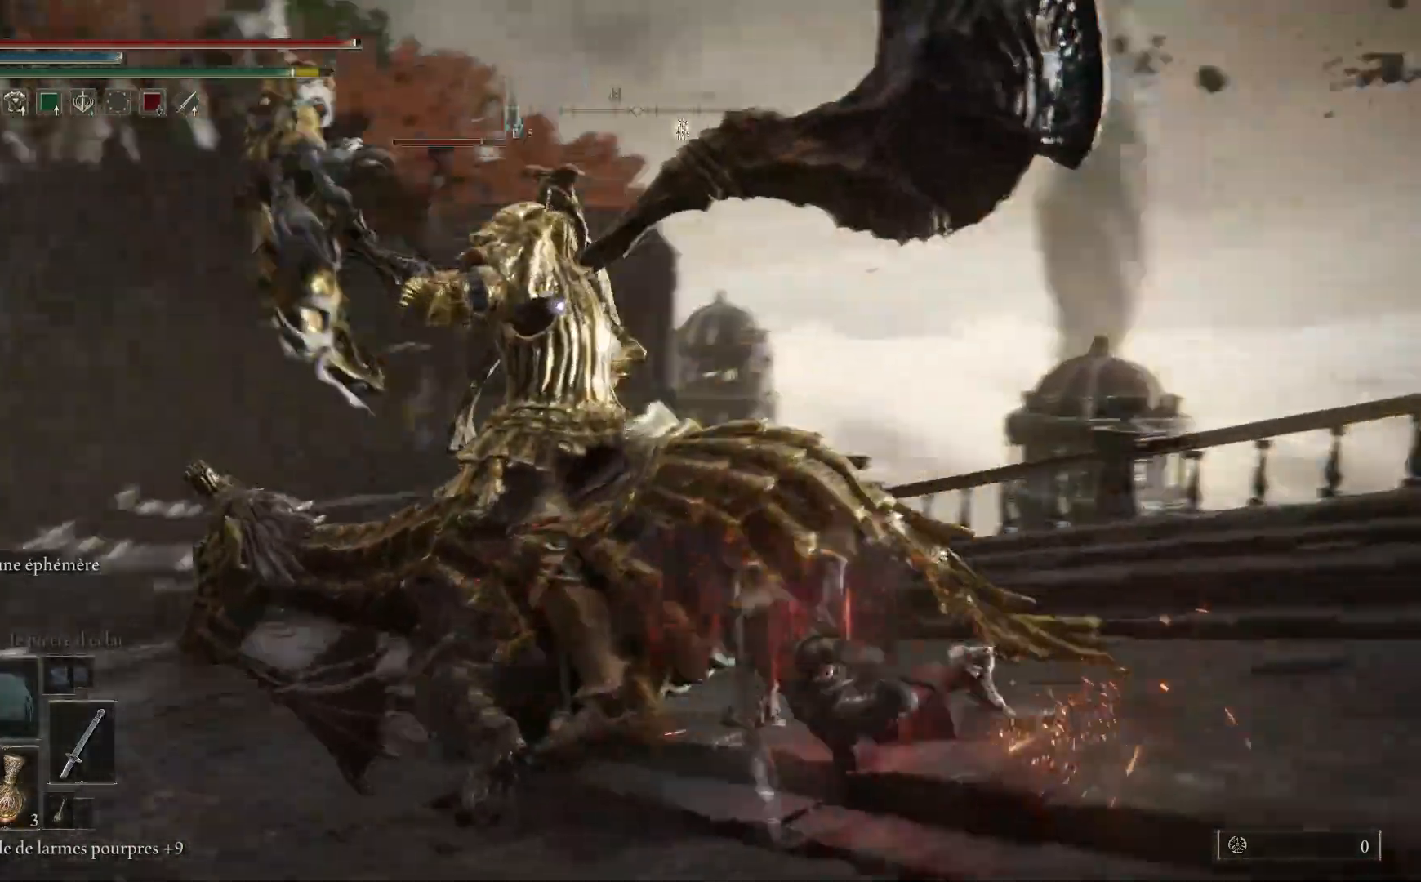
{"buttons": ["L1"], "left_stick": "up", "right_stick": "center", "events": [[183, "L1", "down"], [183, "left_stick", "up"], [317, "L1", "up"], [400, "L1", "down"]]}
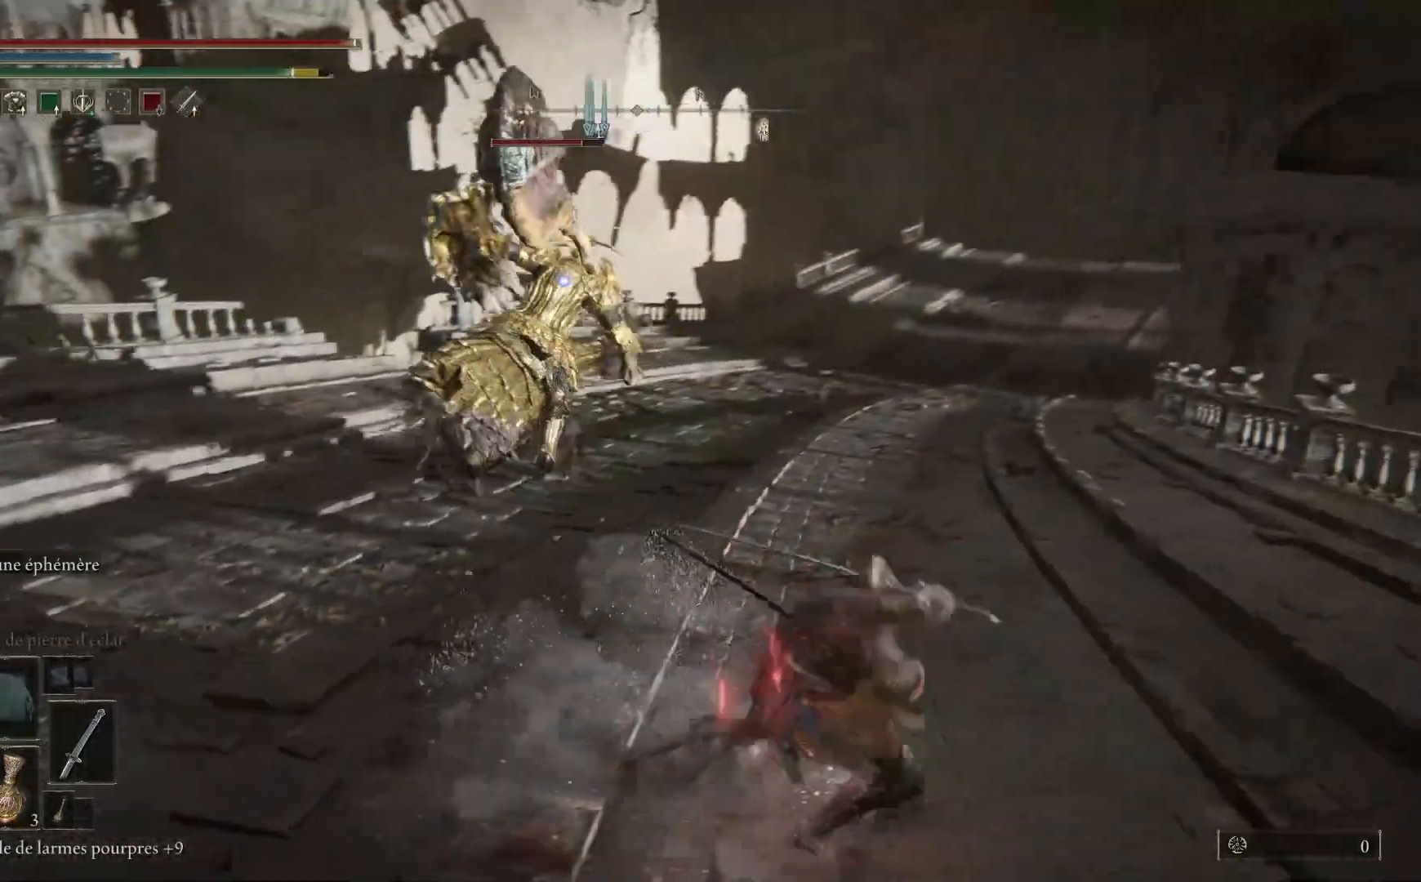
{"buttons": [], "left_stick": "center", "right_stick": "center", "events": [[17, "L1", "up"], [317, "left_stick", "center"]]}
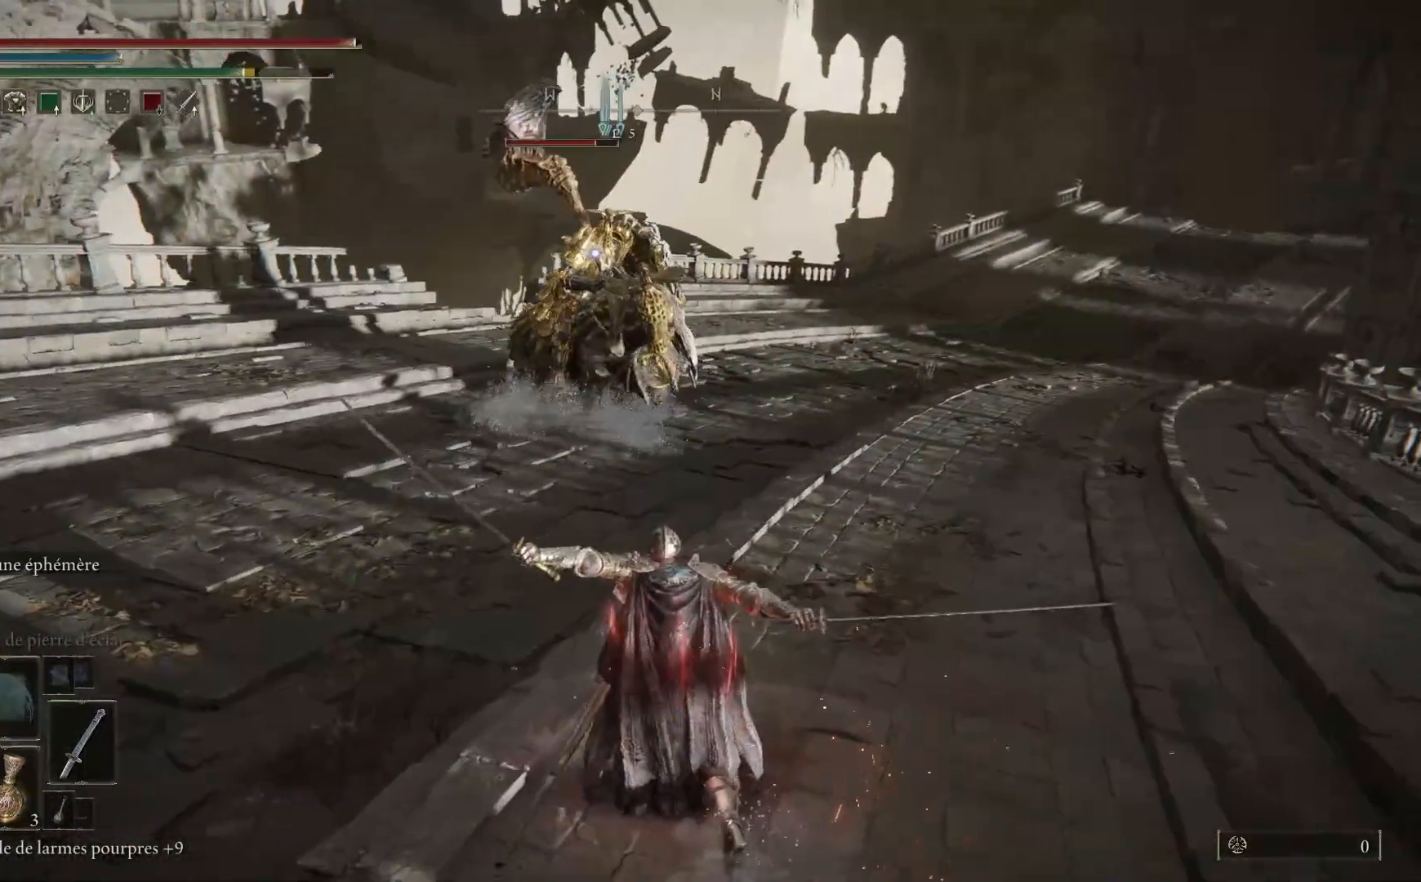
{"buttons": ["B"], "left_stick": "up-left", "right_stick": "center", "events": [[17, "left_stick", "up-left"], [400, "B", "down"]]}
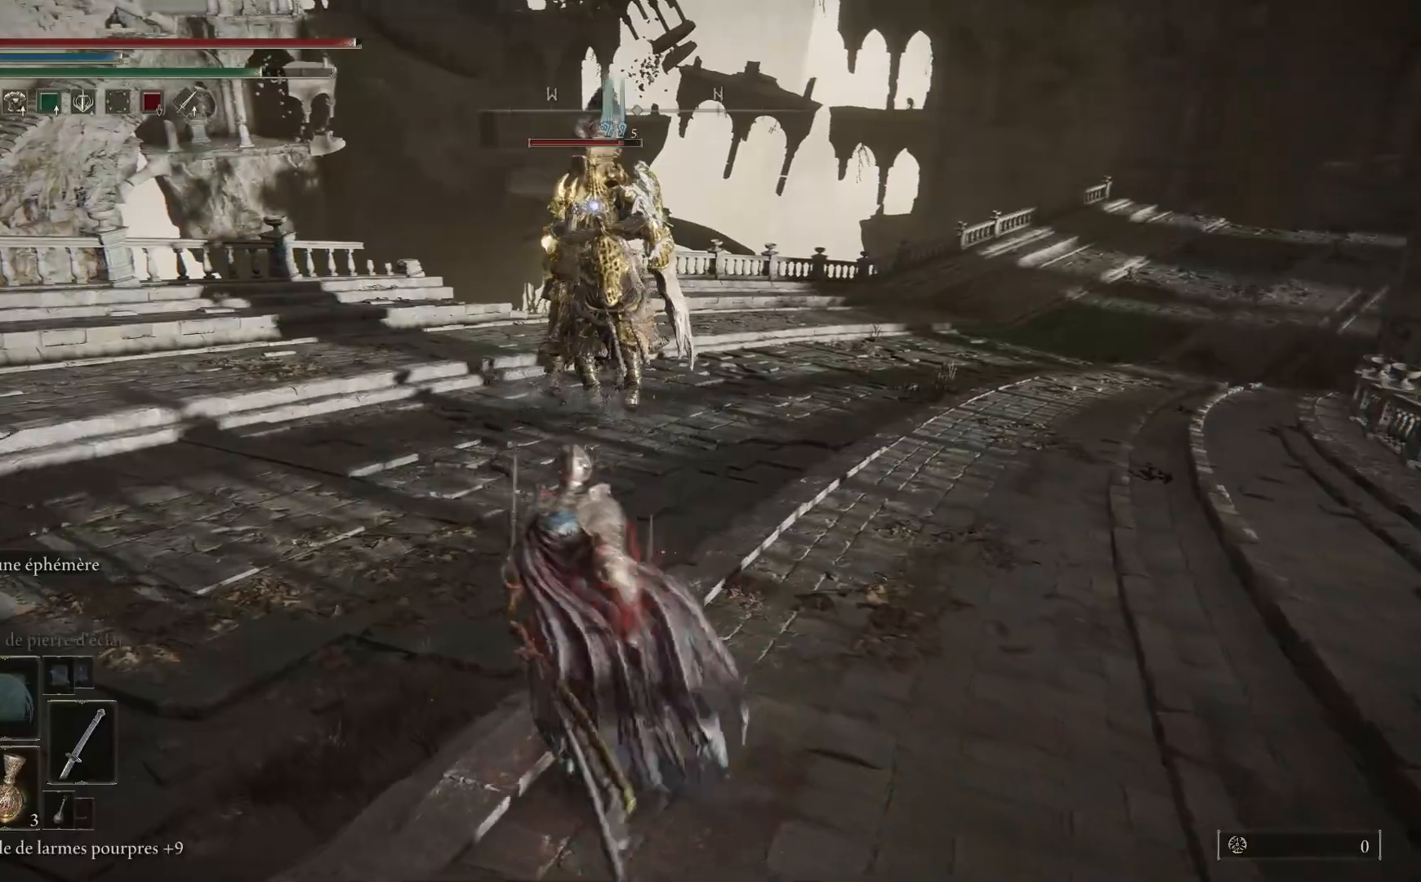
{"buttons": ["B"], "left_stick": "up-left", "right_stick": "center", "events": []}
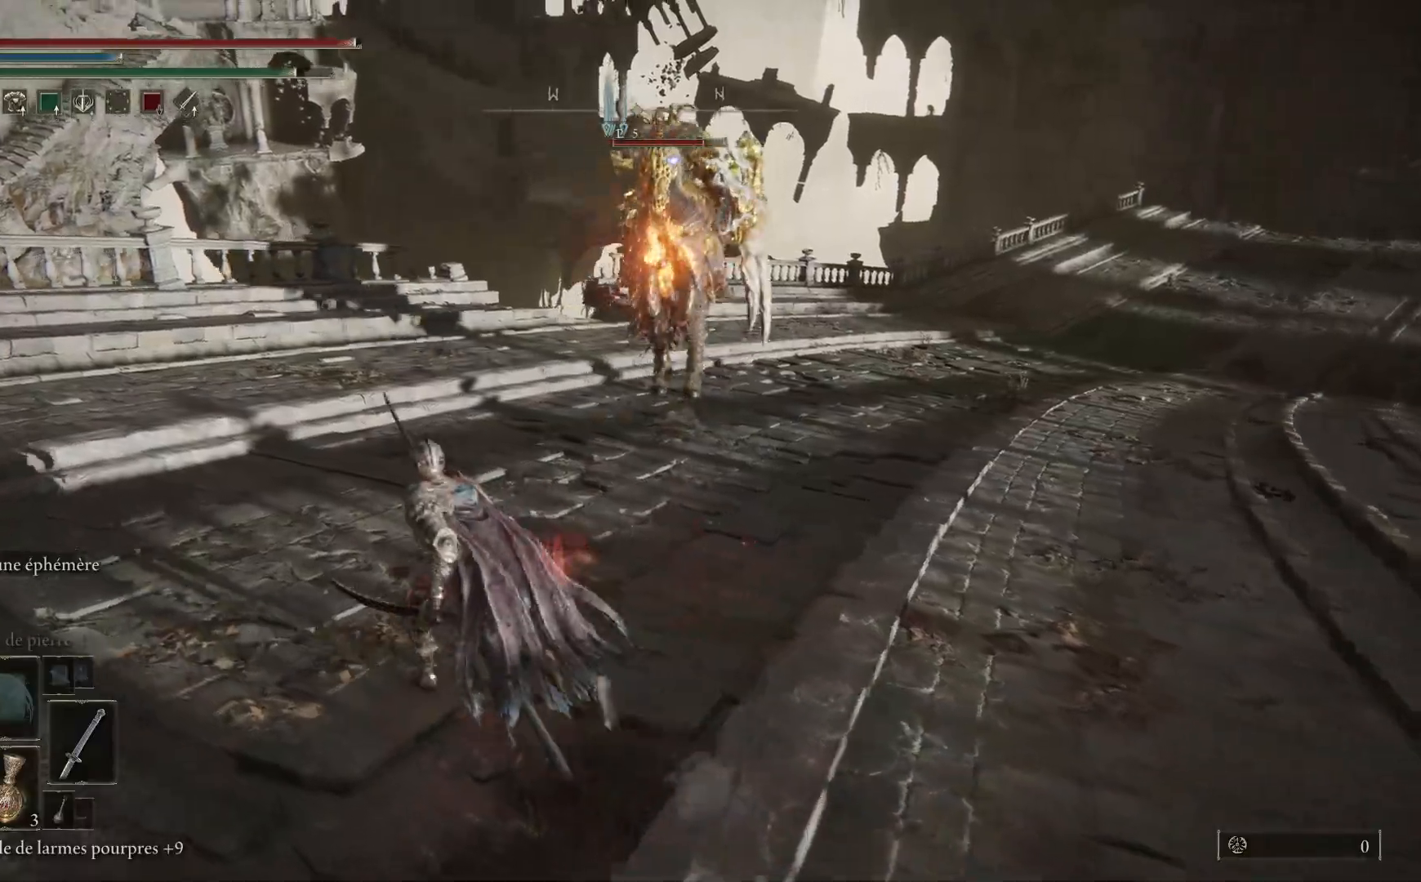
{"buttons": [], "left_stick": "up-left", "right_stick": "center", "events": [[450, "B", "up"]]}
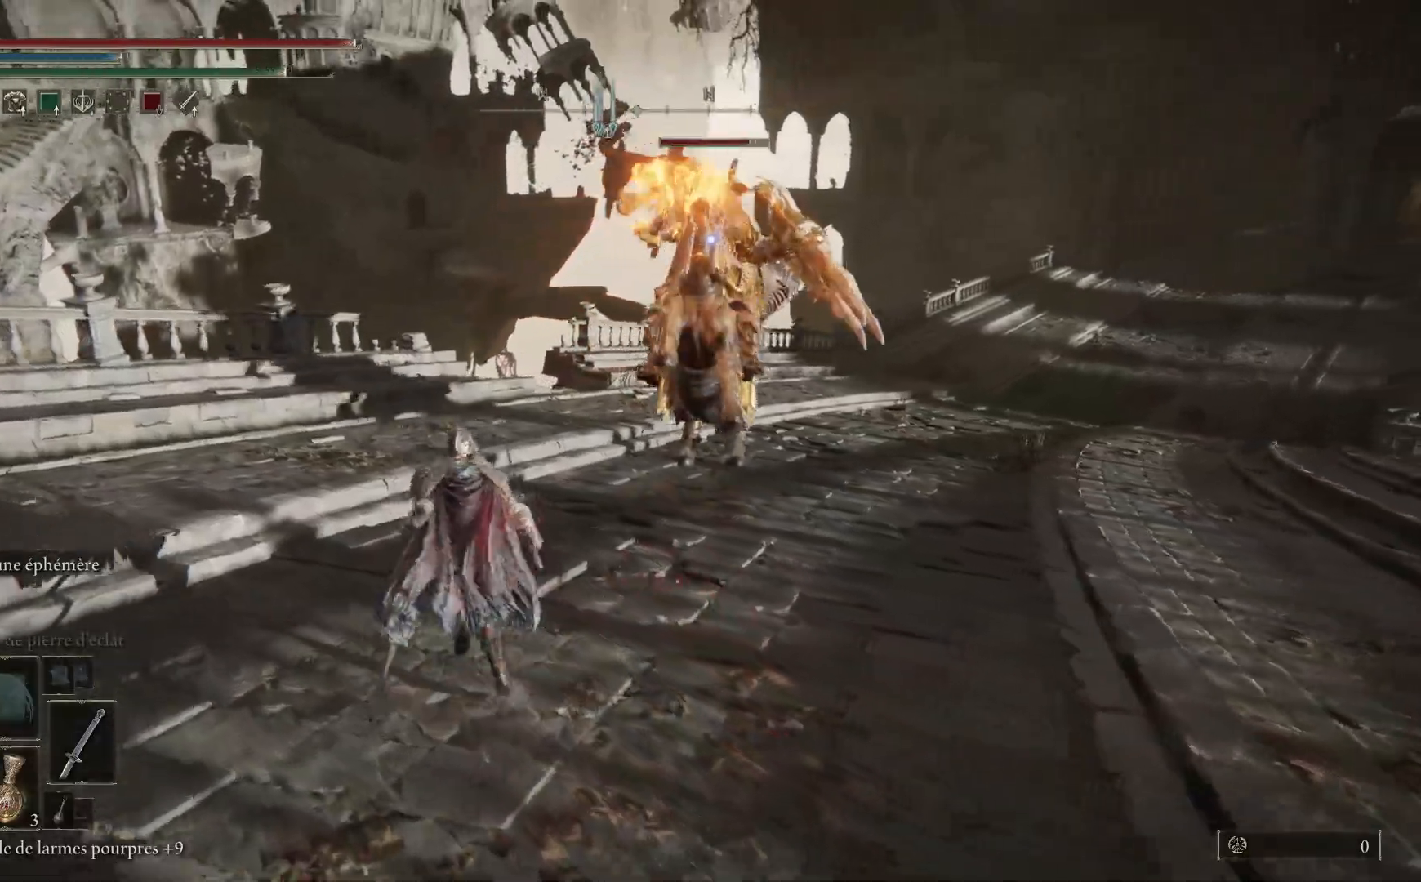
{"buttons": [], "left_stick": "up-left", "right_stick": "center", "events": [[17, "B", "down"], [100, "B", "up"]]}
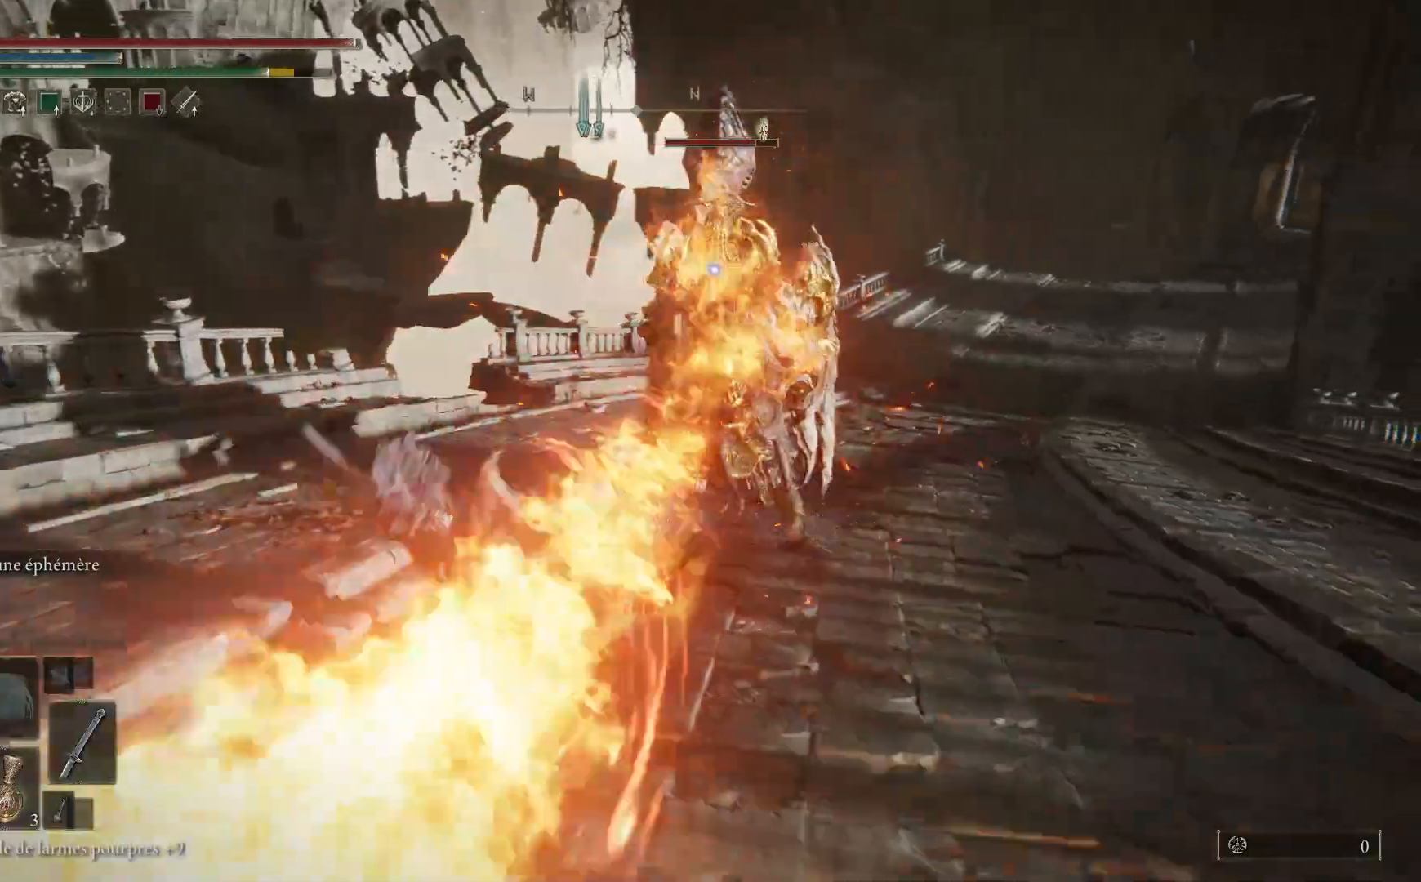
{"buttons": ["B"], "left_stick": "up", "right_stick": "center", "events": [[100, "left_stick", "up"], [117, "B", "down"]]}
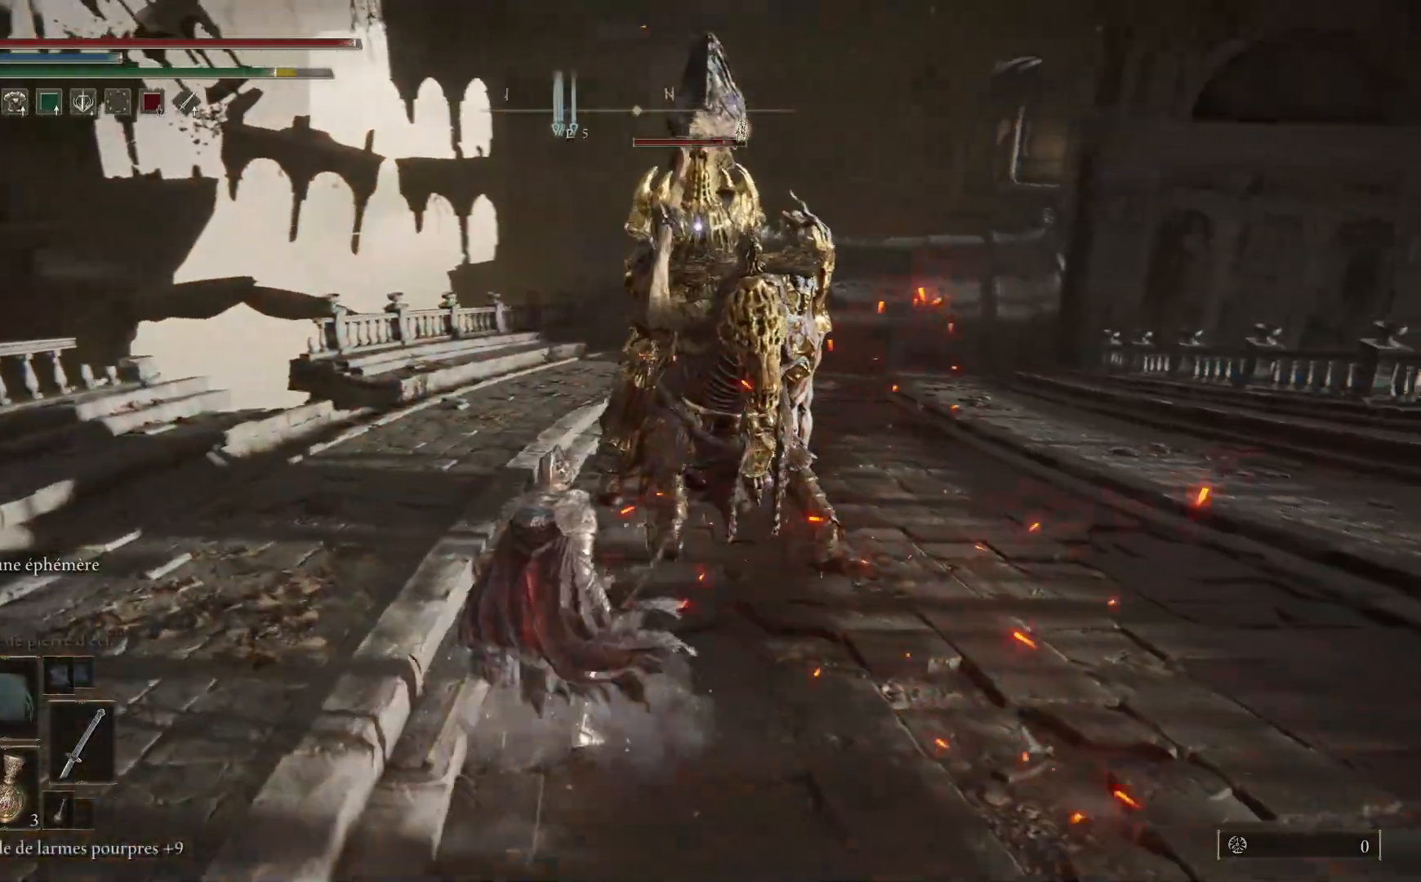
{"buttons": ["L1"], "left_stick": "up", "right_stick": "center", "events": [[367, "L1", "down"], [433, "B", "up"]]}
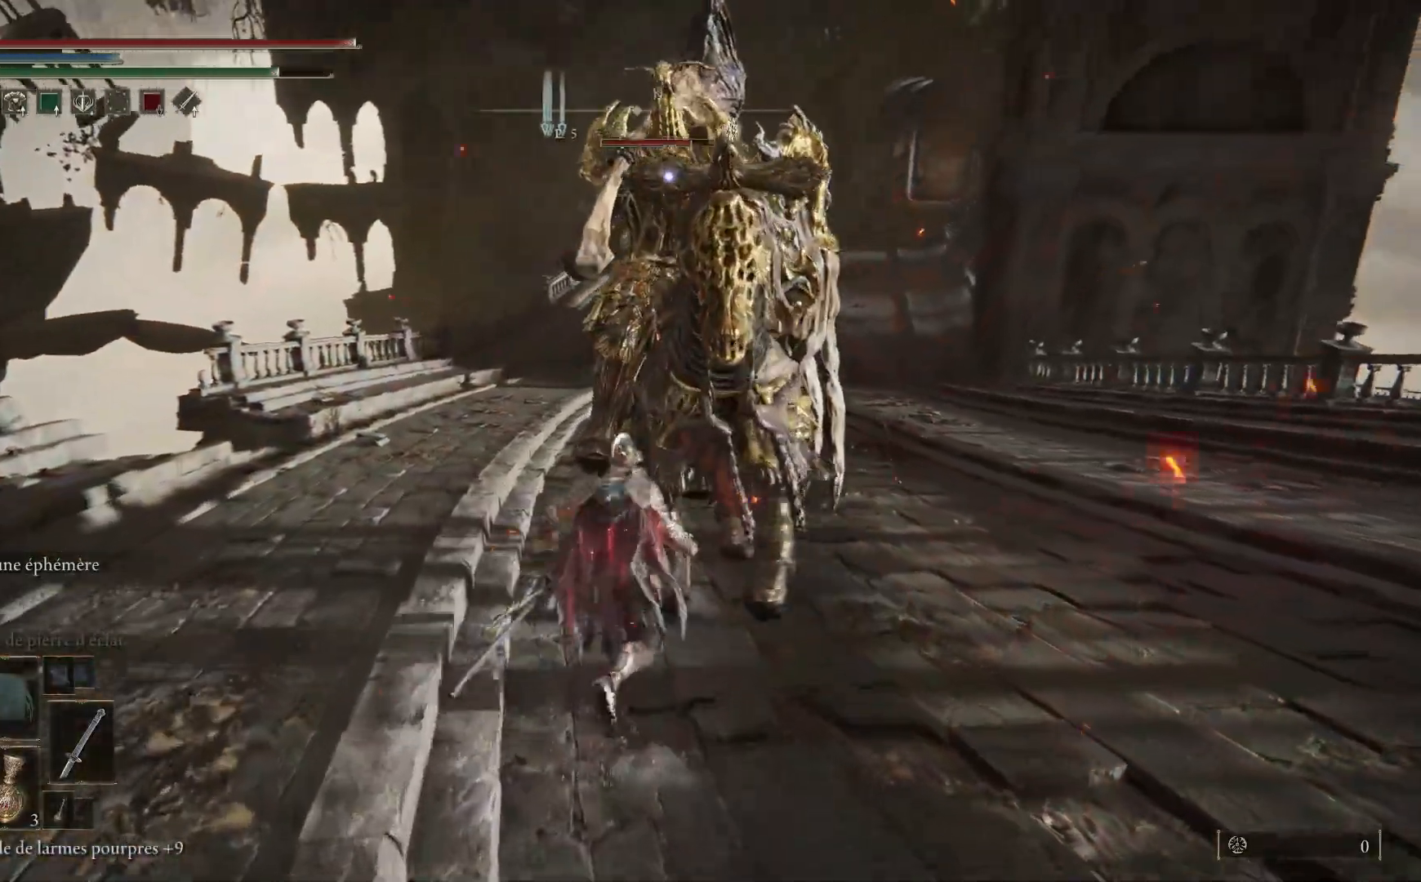
{"buttons": ["L1"], "left_stick": "up", "right_stick": "center", "events": [[17, "L1", "up"], [67, "L1", "down"], [183, "L1", "up"], [283, "L1", "down"], [417, "L1", "up"], [467, "L1", "down"]]}
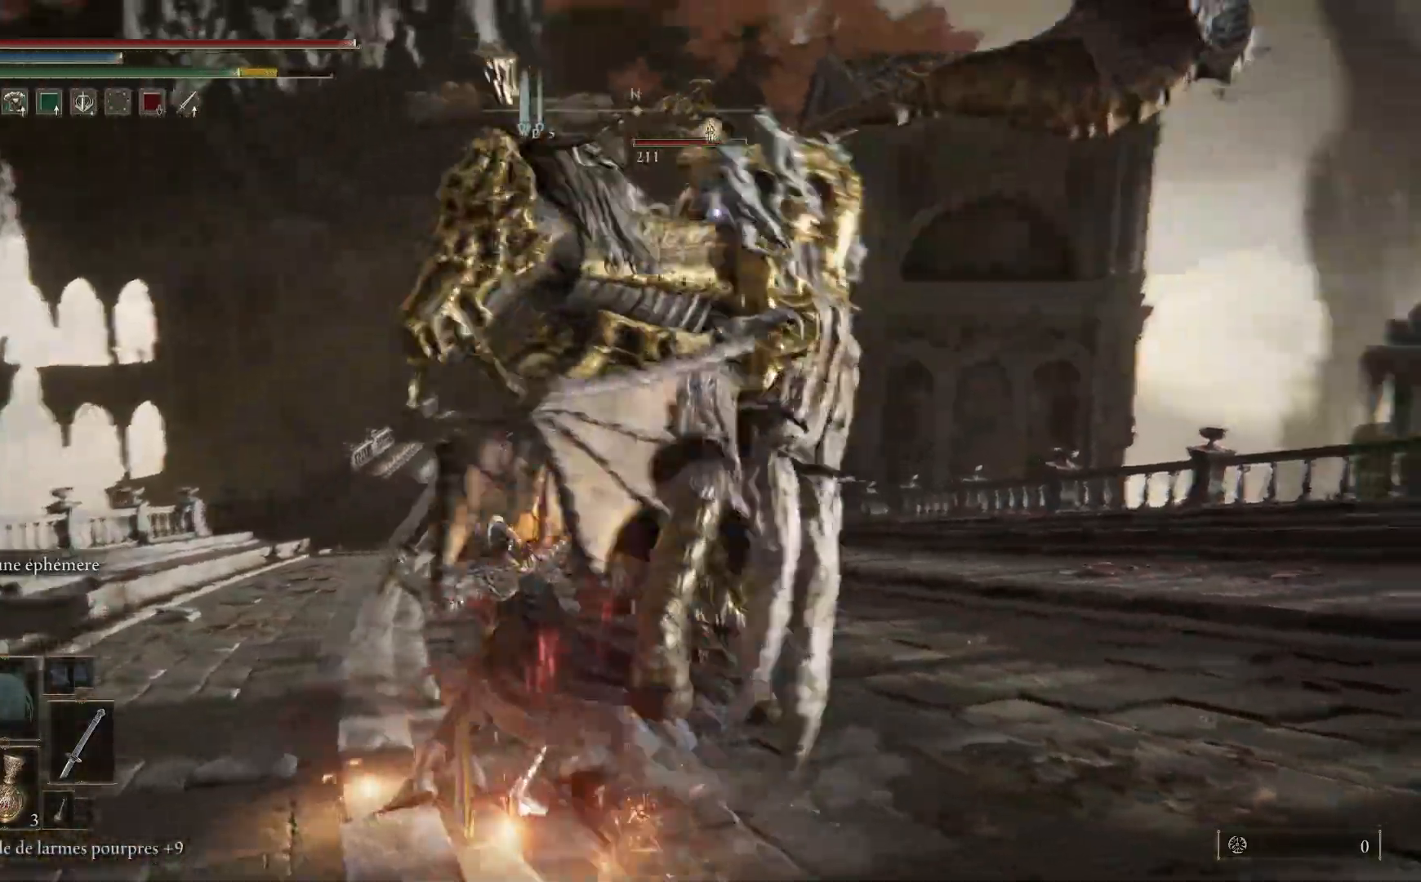
{"buttons": ["L1"], "left_stick": "up", "right_stick": "center", "events": [[117, "L1", "up"], [183, "L1", "down"], [300, "L1", "up"], [400, "L1", "down"]]}